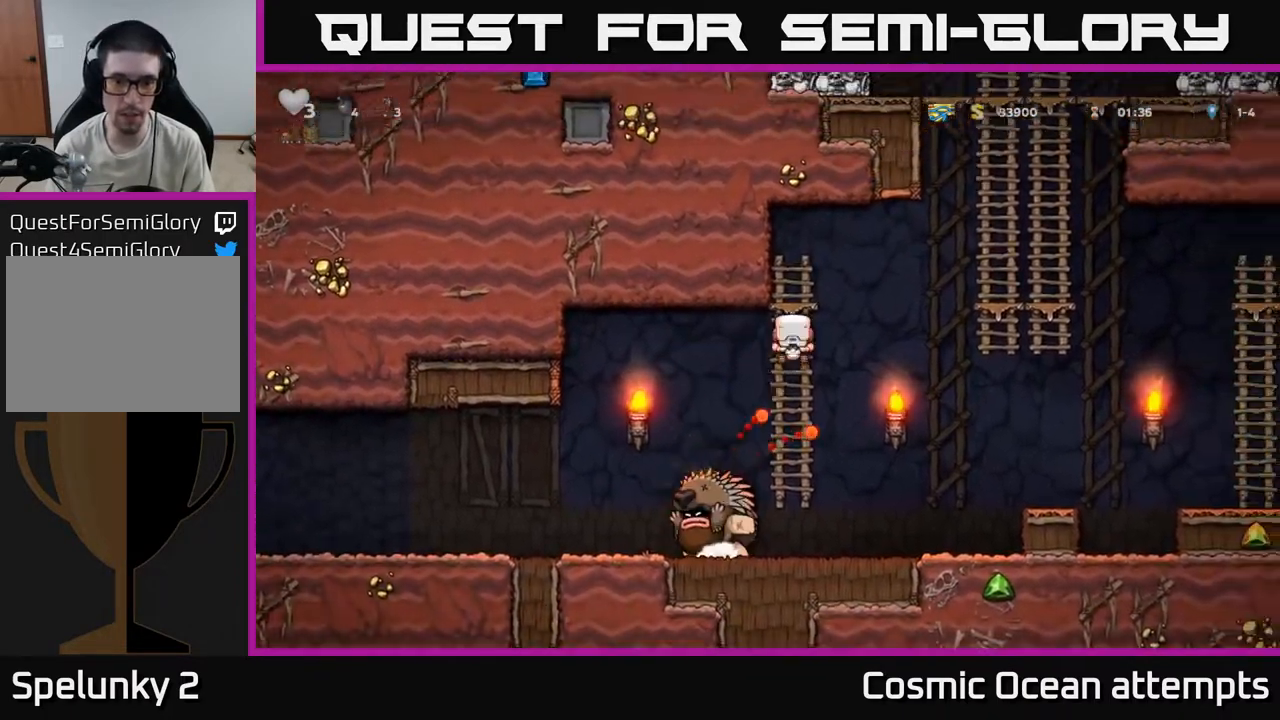
Gameplay with a controller (Xbox layout); each line is a JSON object with the inputs held at the frame after it. "events" lists button and stick changes between this image and that frame as [ms after this image, input, new state], when the widget could be followed in between.
{"buttons": ["DPAD_DOWN"], "left_stick": "center", "right_stick": "center", "events": [[217, "DPAD_UP", "up"], [500, "DPAD_DOWN", "down"]]}
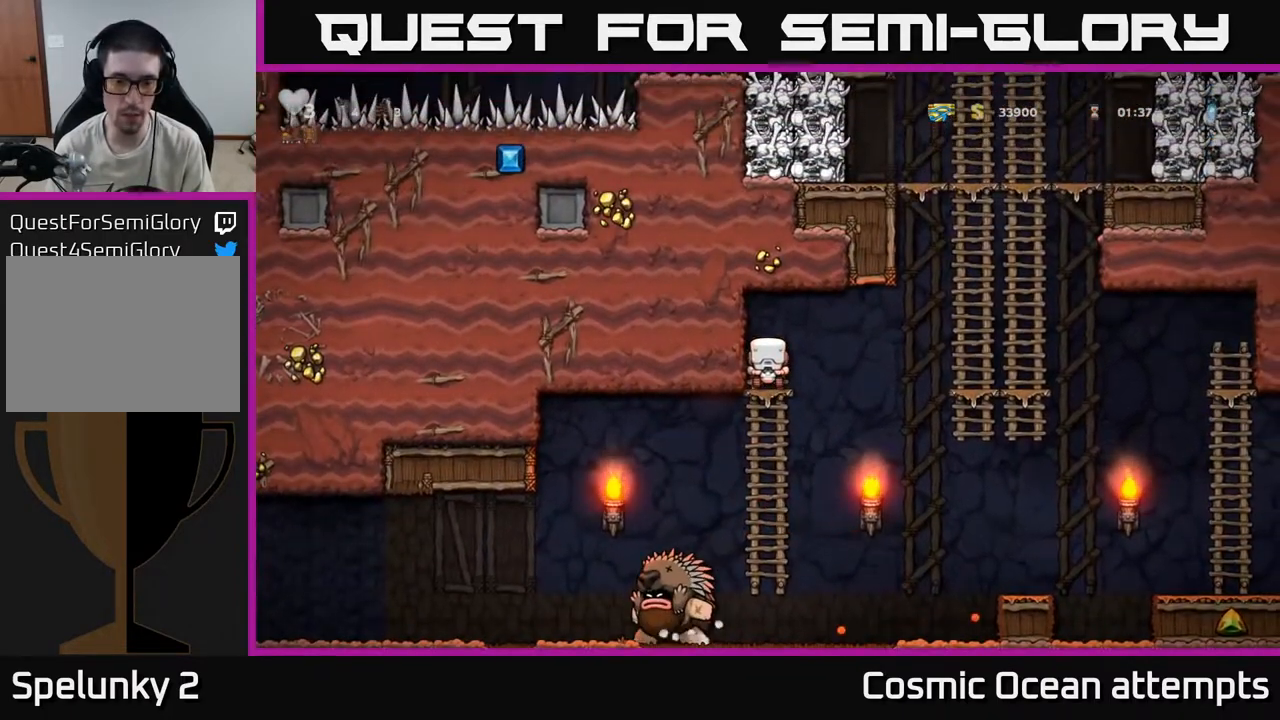
{"buttons": ["DPAD_LEFT"], "left_stick": "center", "right_stick": "center", "events": [[350, "DPAD_DOWN", "up"], [367, "A", "down"], [367, "DPAD_LEFT", "down"], [433, "A", "up"]]}
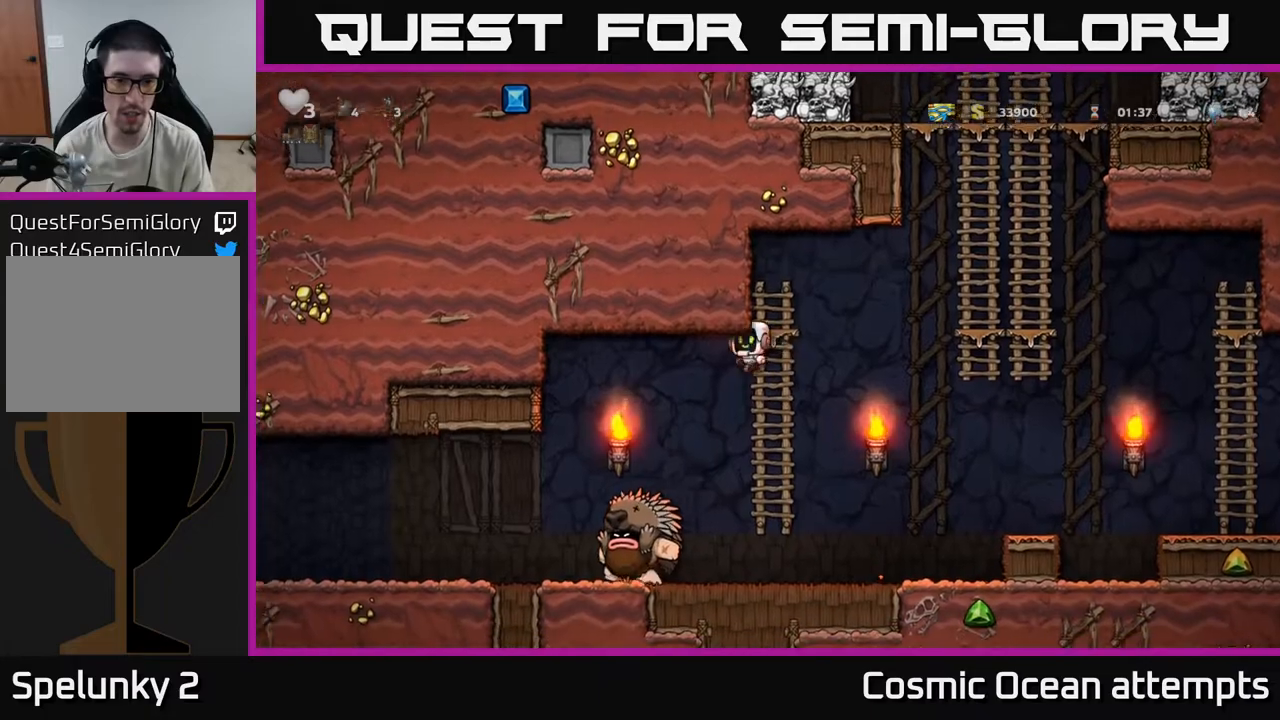
{"buttons": ["A"], "left_stick": "center", "right_stick": "center", "events": [[217, "DPAD_LEFT", "up"], [333, "A", "down"]]}
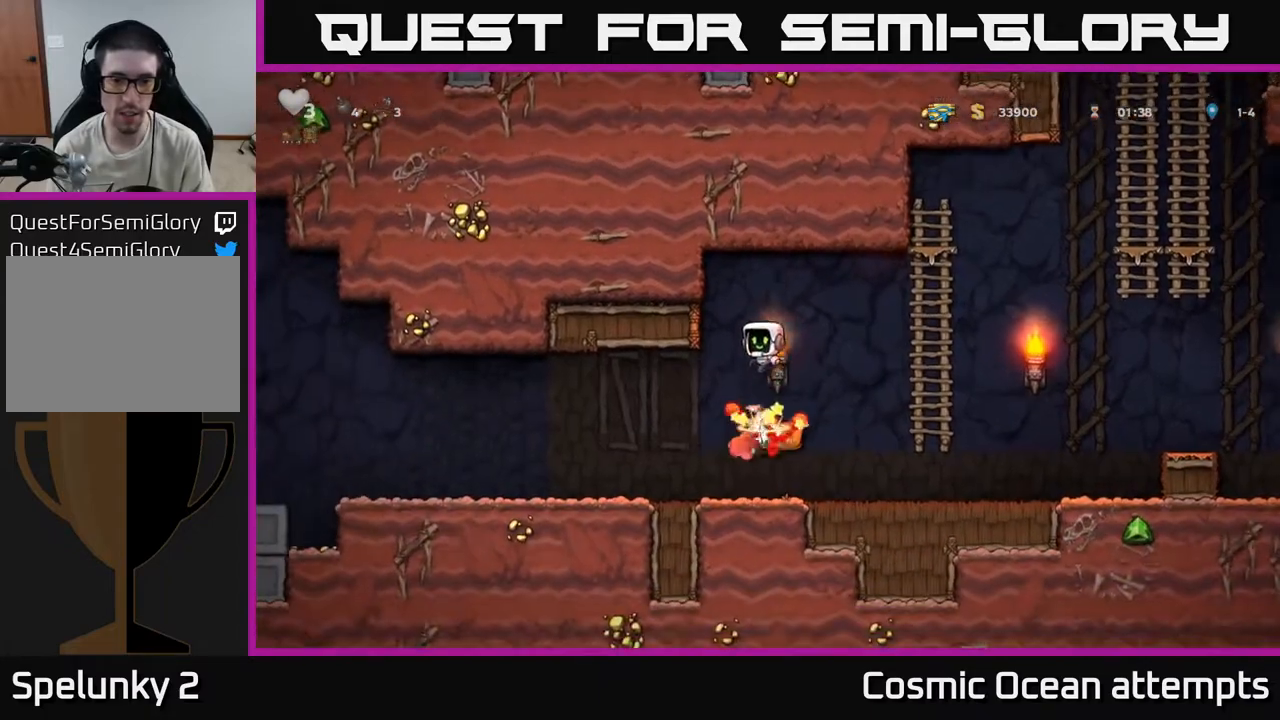
{"buttons": ["DPAD_LEFT"], "left_stick": "center", "right_stick": "center", "events": [[67, "A", "up"], [483, "DPAD_LEFT", "down"]]}
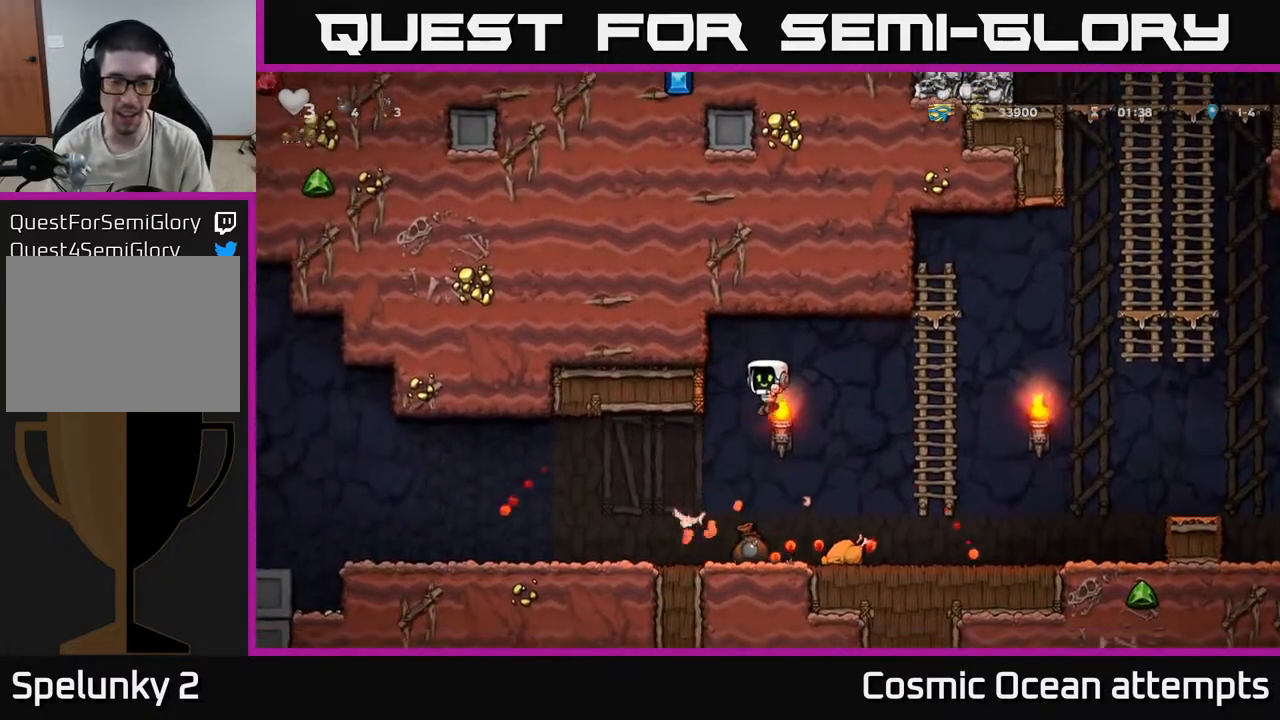
{"buttons": ["DPAD_RIGHT"], "left_stick": "center", "right_stick": "center", "events": [[150, "DPAD_LEFT", "up"], [183, "DPAD_RIGHT", "down"]]}
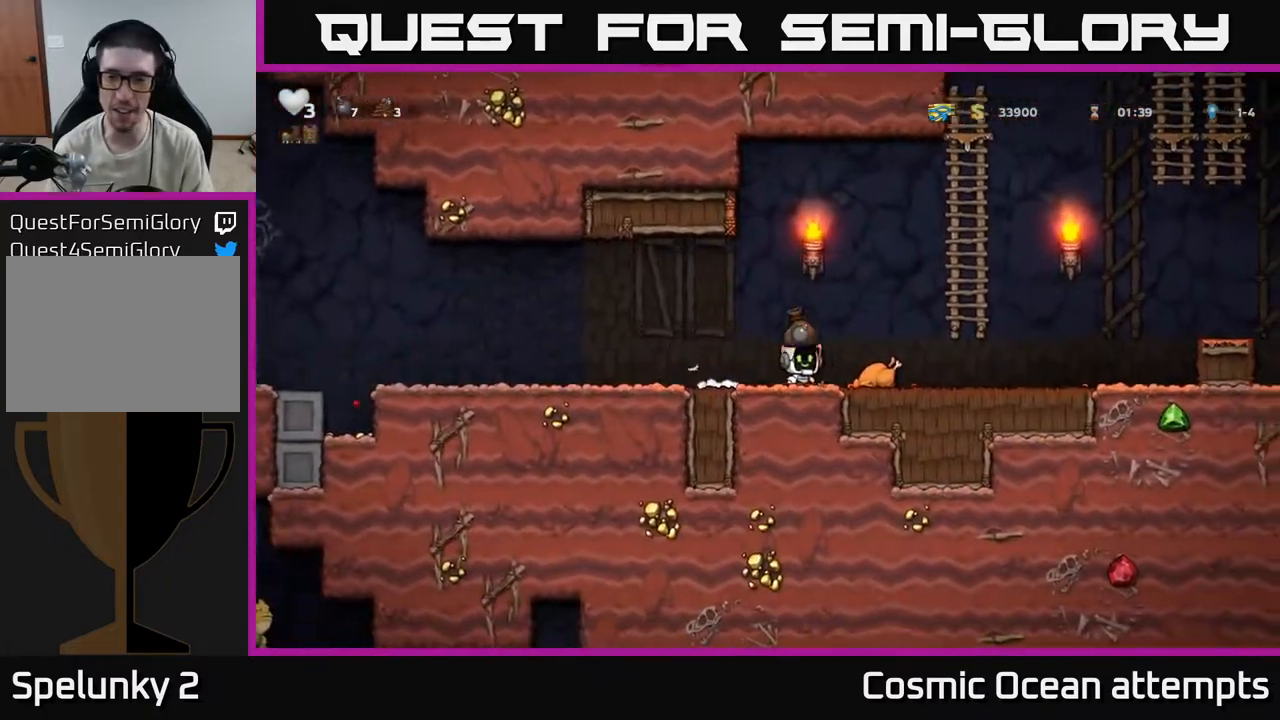
{"buttons": ["DPAD_UP", "DPAD_RIGHT"], "left_stick": "center", "right_stick": "center", "events": [[150, "A", "down"], [233, "DPAD_UP", "down"], [333, "A", "up"]]}
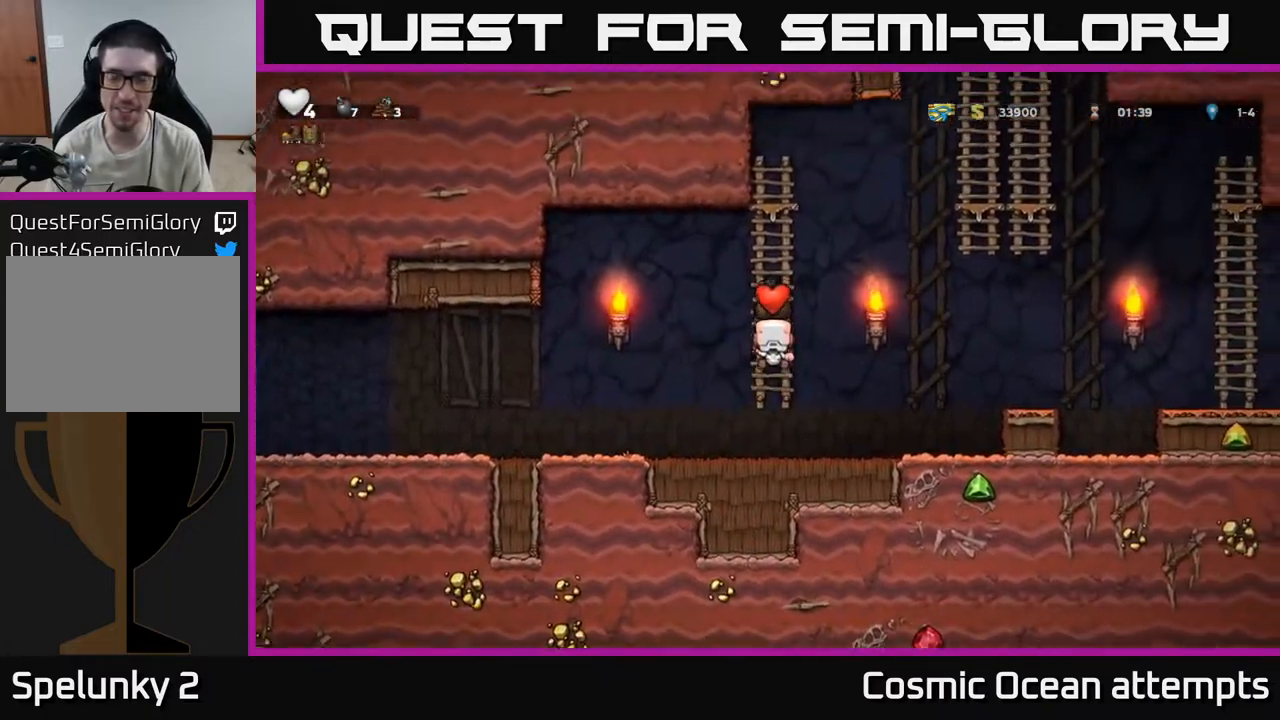
{"buttons": ["DPAD_RIGHT"], "left_stick": "center", "right_stick": "center", "events": [[50, "A", "down"], [233, "DPAD_UP", "up"], [483, "A", "up"]]}
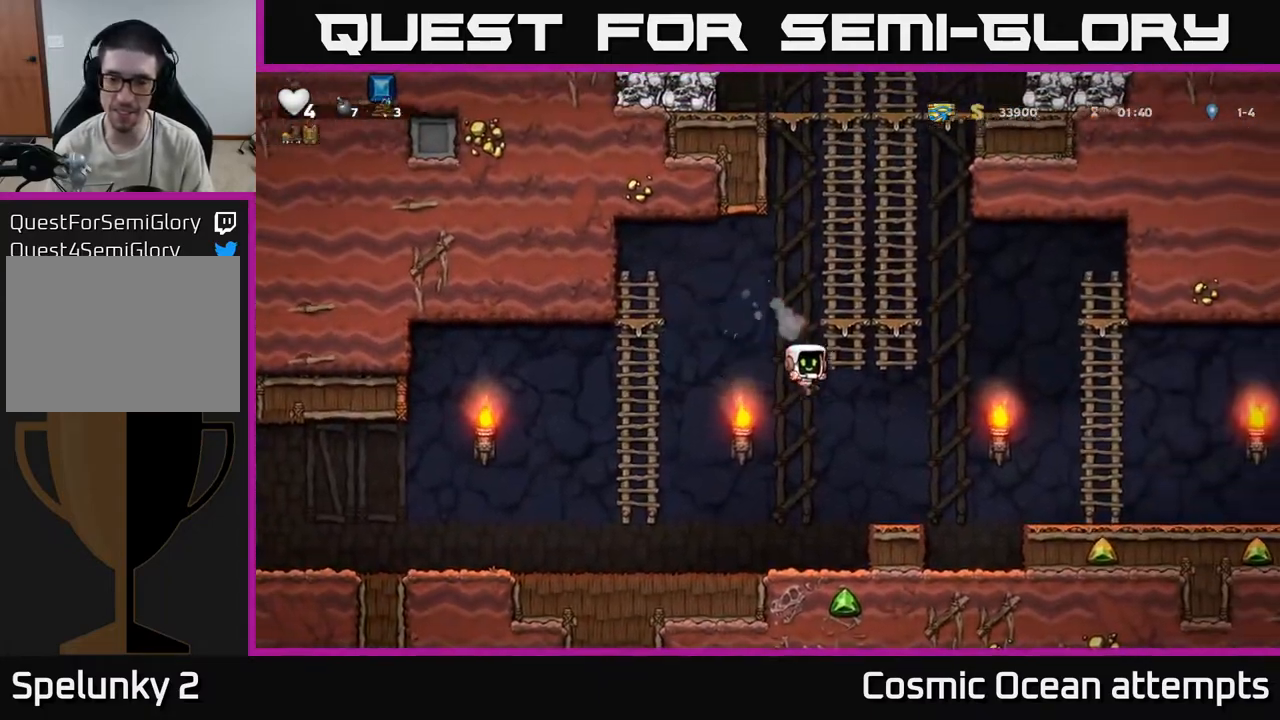
{"buttons": ["A"], "left_stick": "center", "right_stick": "center", "events": [[33, "DPAD_UP", "down"], [67, "DPAD_RIGHT", "up"], [383, "A", "down"], [400, "DPAD_UP", "up"]]}
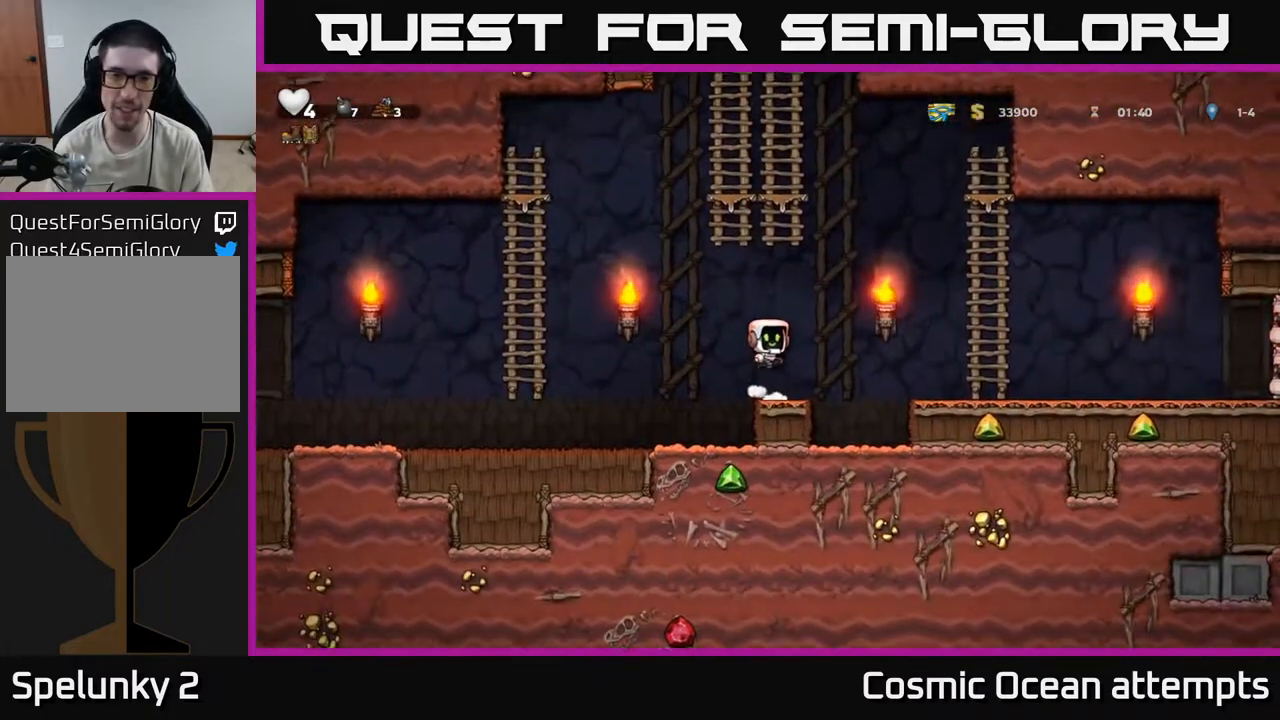
{"buttons": ["DPAD_UP", "DPAD_LEFT"], "left_stick": "center", "right_stick": "center", "events": [[33, "DPAD_LEFT", "down"], [417, "A", "up"], [433, "DPAD_UP", "down"]]}
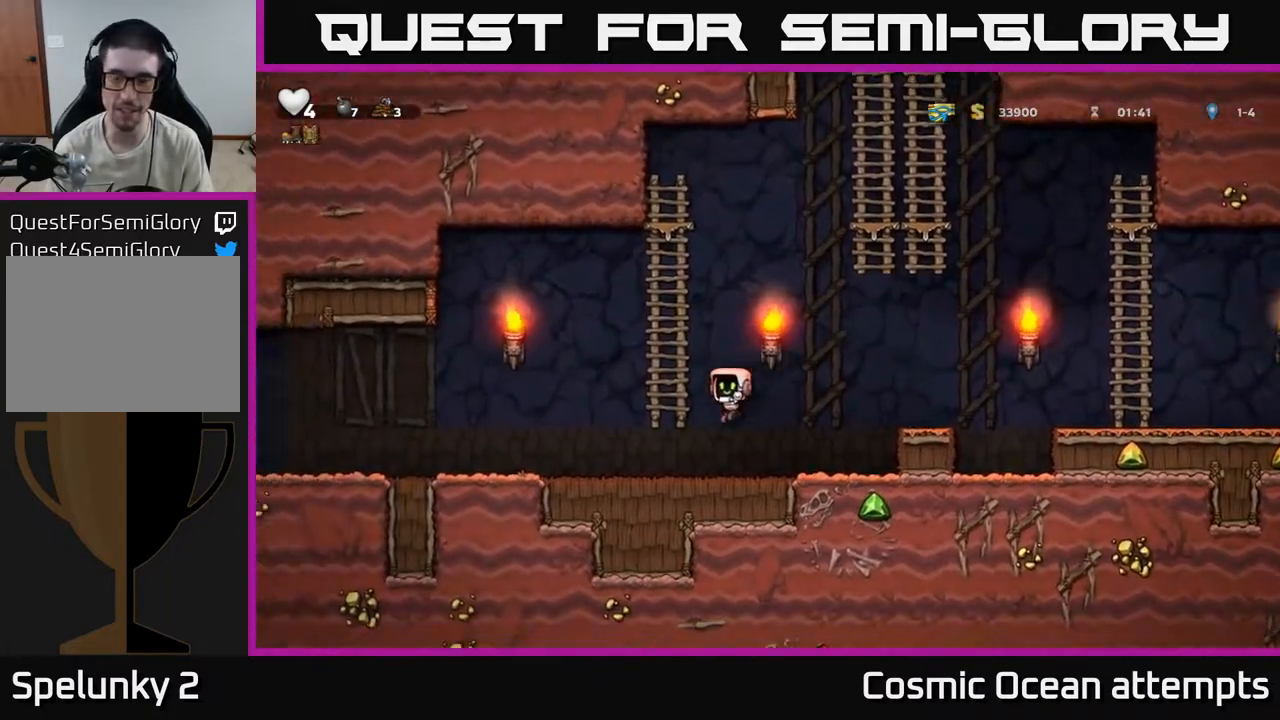
{"buttons": ["A", "DPAD_UP"], "left_stick": "center", "right_stick": "center", "events": [[50, "DPAD_LEFT", "up"], [350, "A", "down"]]}
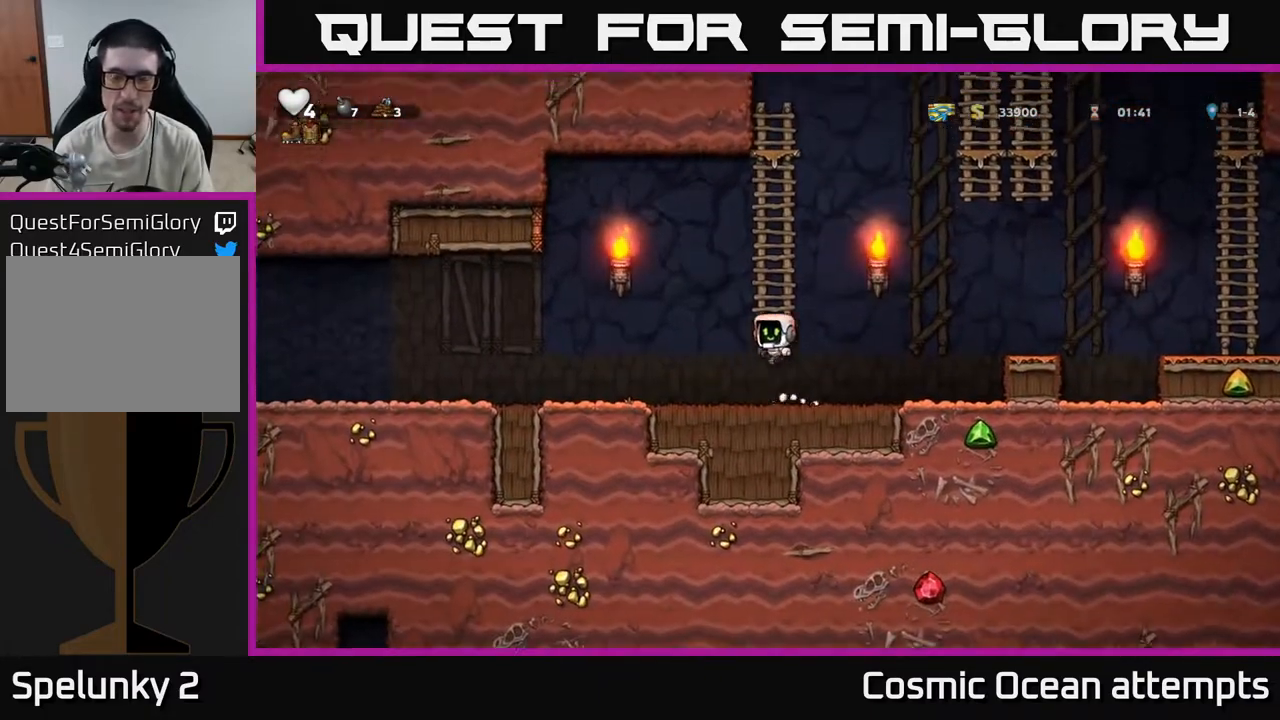
{"buttons": ["A", "DPAD_RIGHT"], "left_stick": "center", "right_stick": "center", "events": [[83, "A", "up"], [383, "DPAD_RIGHT", "down"], [450, "A", "down"], [450, "DPAD_UP", "up"]]}
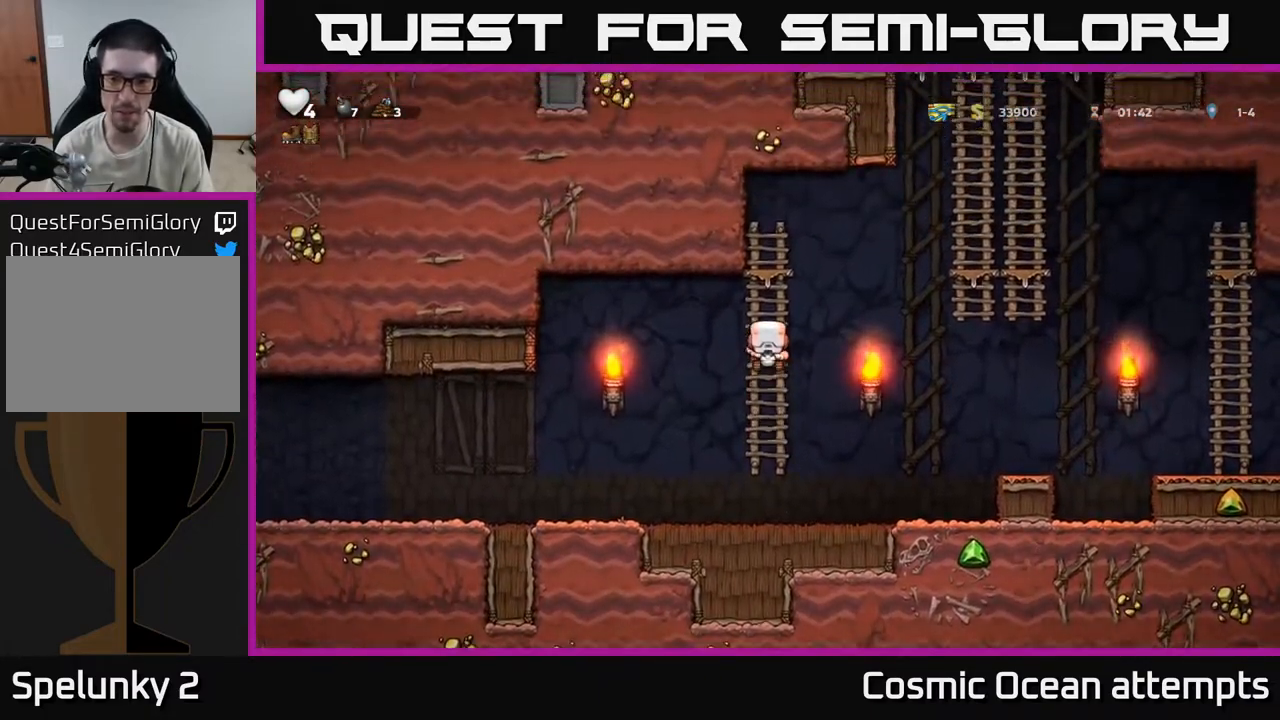
{"buttons": ["DPAD_UP"], "left_stick": "center", "right_stick": "center", "events": [[100, "DPAD_UP", "down"], [350, "A", "up"], [467, "DPAD_RIGHT", "up"]]}
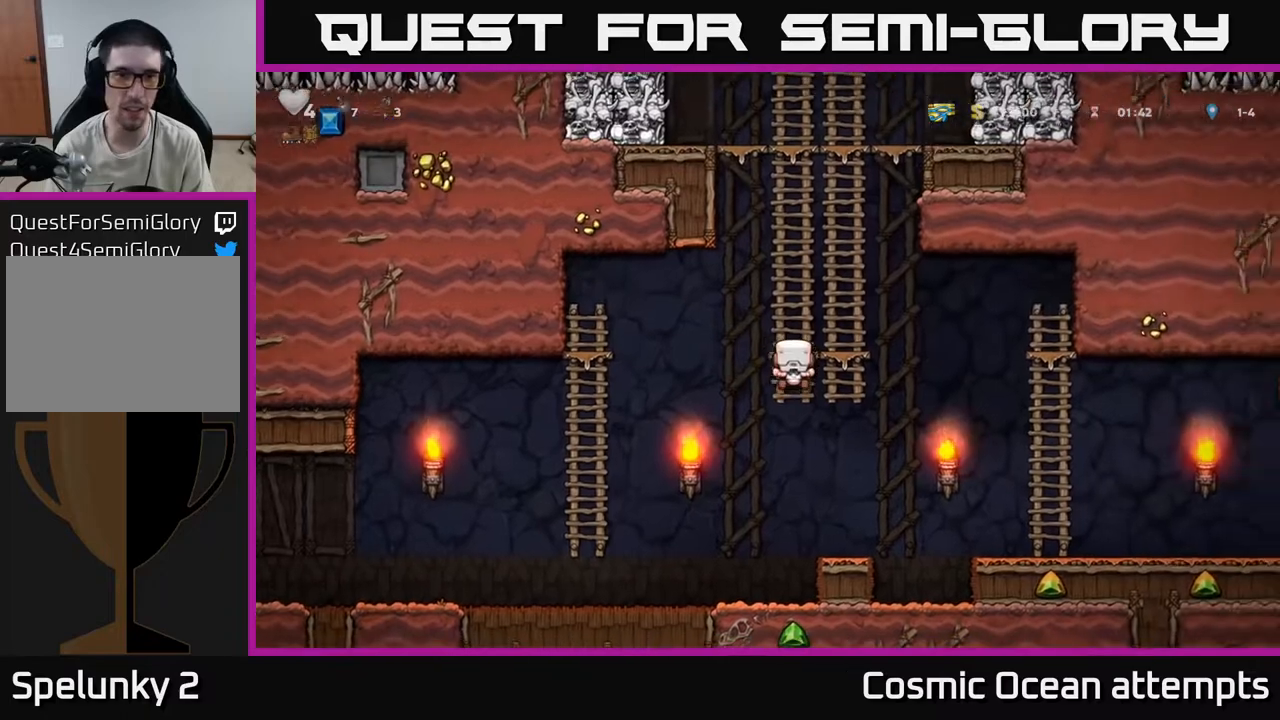
{"buttons": ["DPAD_UP"], "left_stick": "center", "right_stick": "center", "events": [[17, "A", "down"], [183, "A", "up"], [283, "A", "down"], [483, "A", "up"]]}
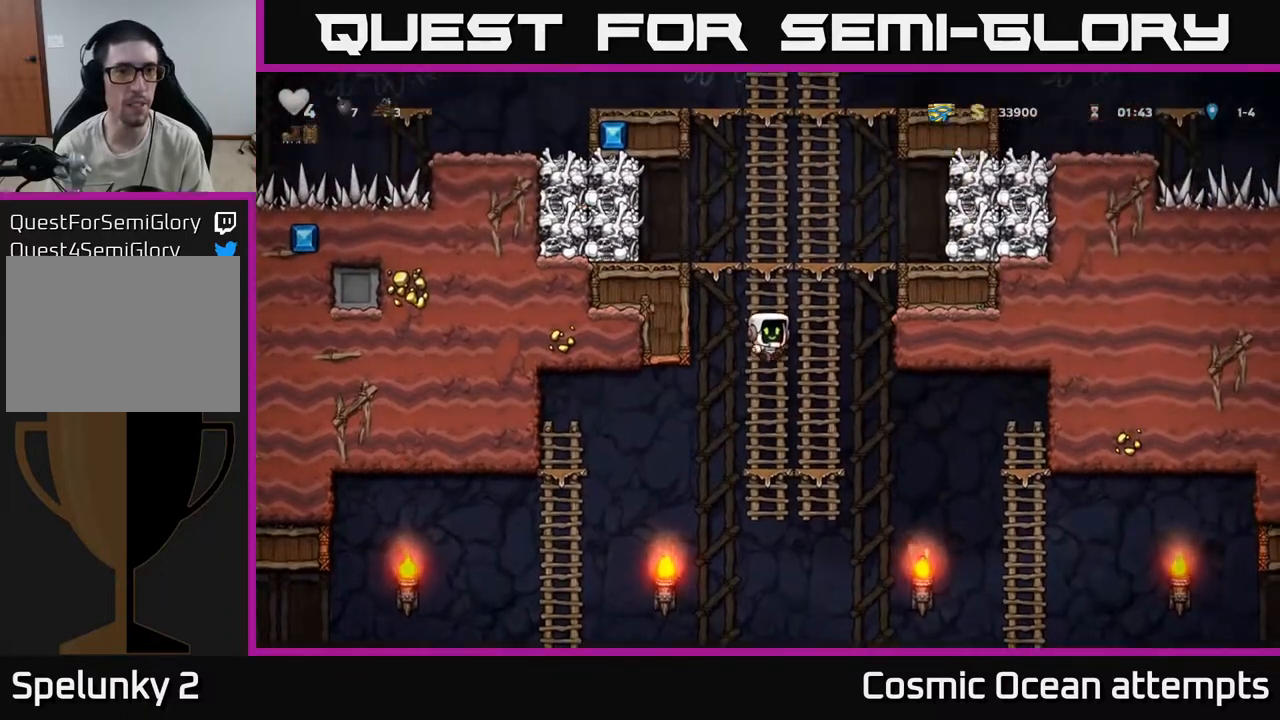
{"buttons": ["A", "DPAD_UP"], "left_stick": "center", "right_stick": "center", "events": [[117, "A", "down"], [300, "A", "up"], [450, "A", "down"]]}
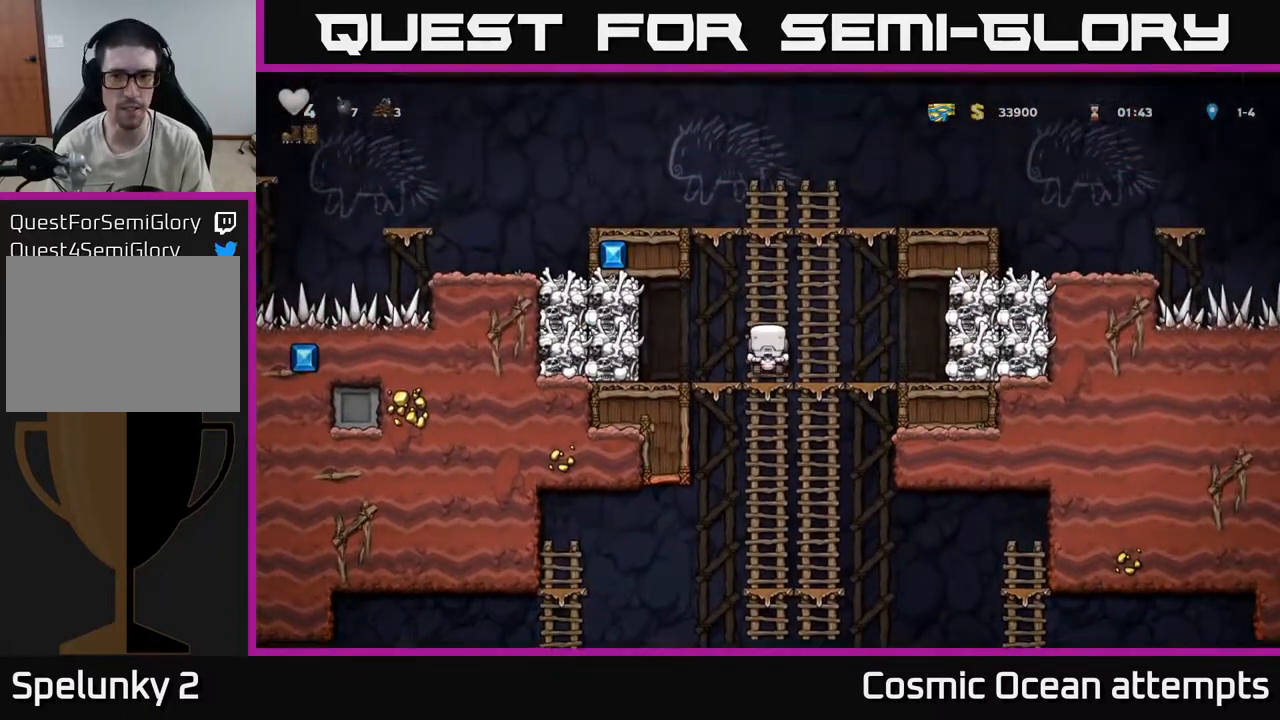
{"buttons": ["A", "DPAD_RIGHT"], "left_stick": "center", "right_stick": "center", "events": [[150, "A", "up"], [350, "A", "down"], [383, "DPAD_RIGHT", "down"], [383, "DPAD_UP", "up"]]}
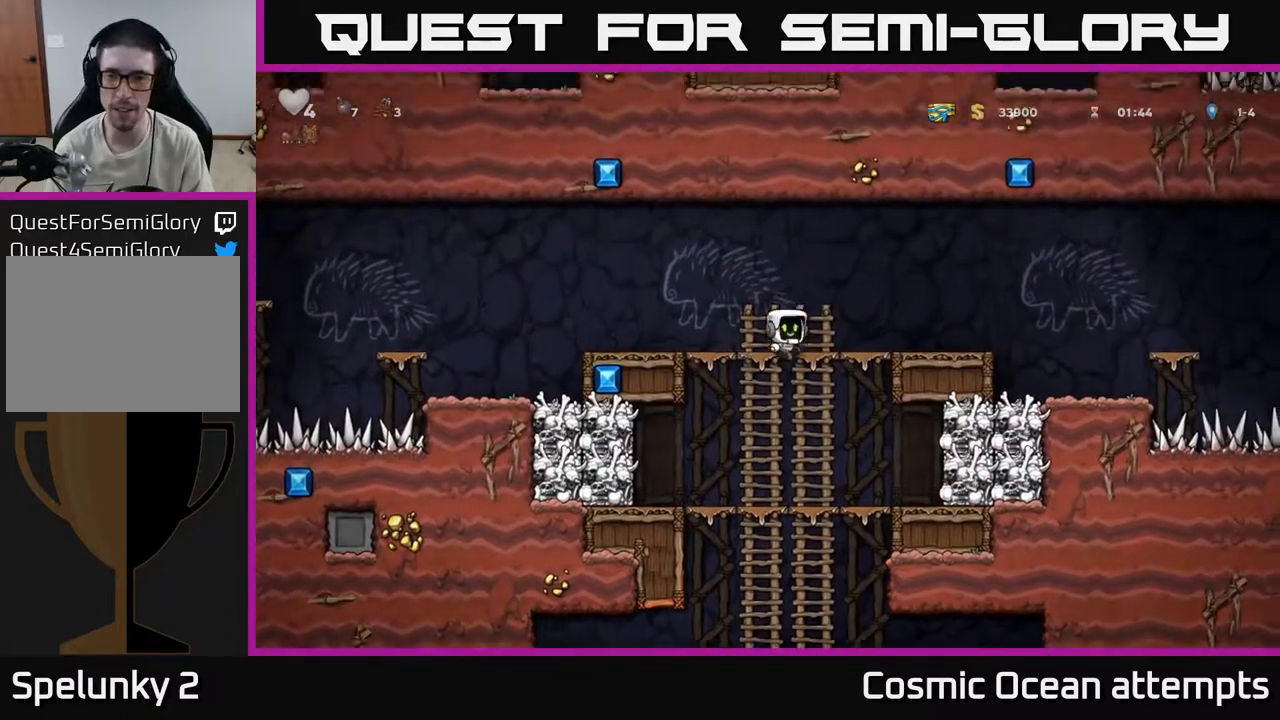
{"buttons": ["DPAD_RIGHT"], "left_stick": "center", "right_stick": "center", "events": [[100, "A", "up"]]}
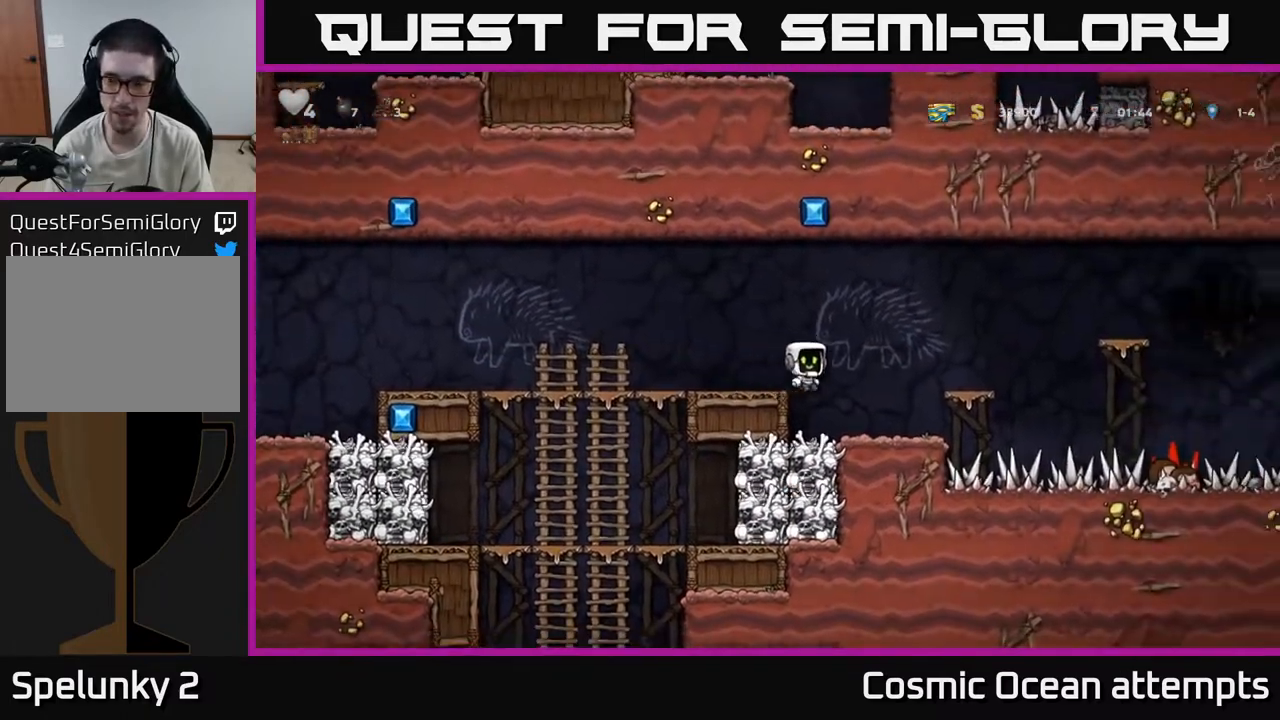
{"buttons": [], "left_stick": "center", "right_stick": "center", "events": [[67, "DPAD_RIGHT", "up"]]}
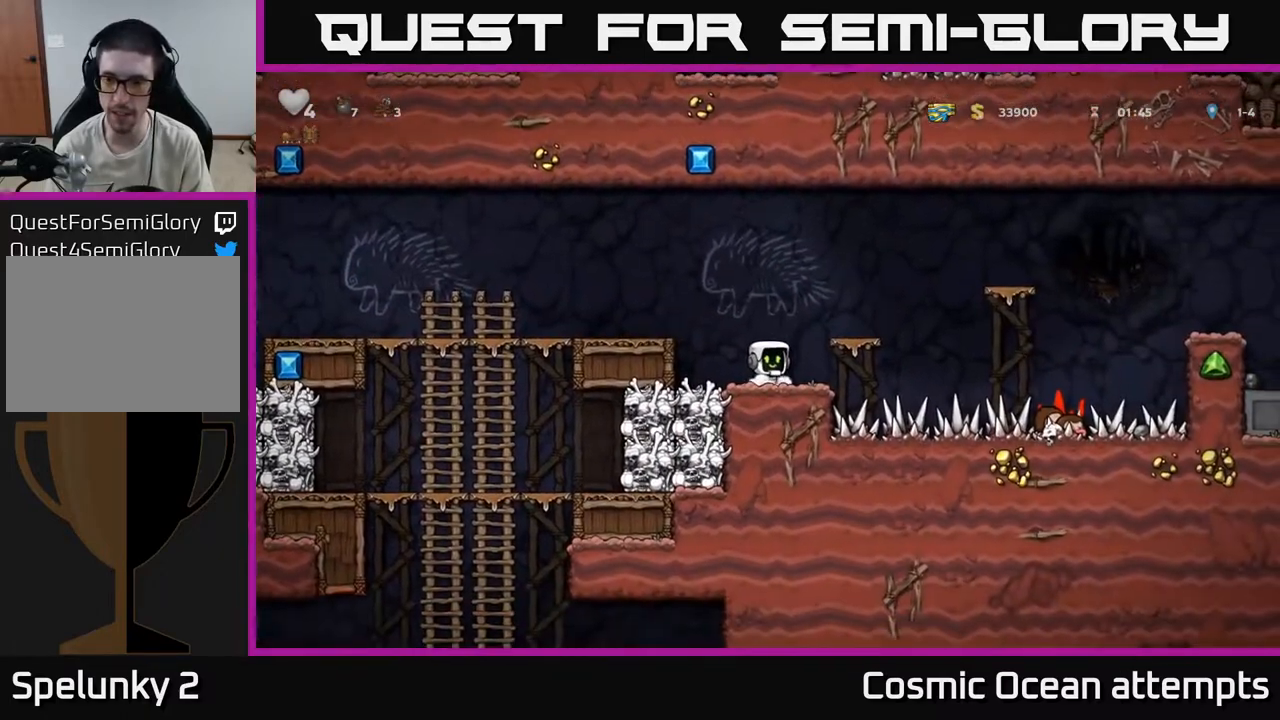
{"buttons": ["A", "DPAD_LEFT"], "left_stick": "center", "right_stick": "center", "events": [[250, "DPAD_LEFT", "down"], [300, "A", "down"]]}
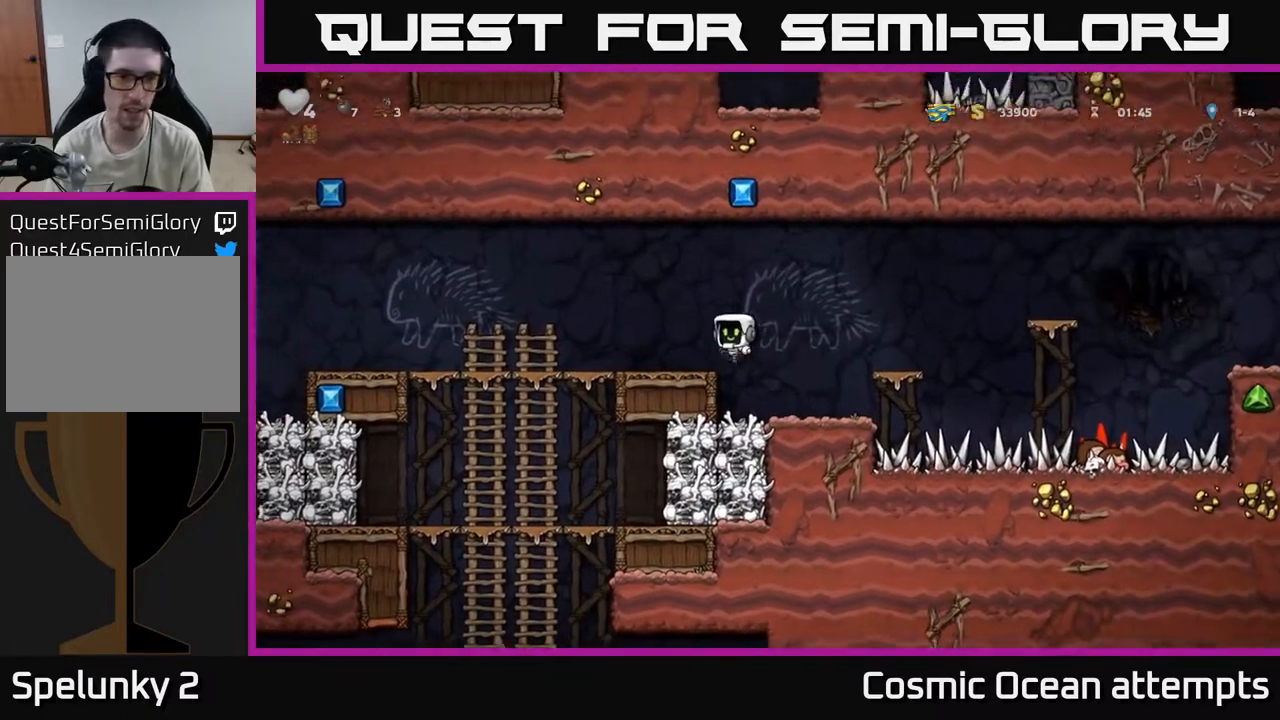
{"buttons": ["A", "DPAD_DOWN"], "left_stick": "center", "right_stick": "center", "events": [[17, "A", "up"], [383, "DPAD_DOWN", "down"], [383, "DPAD_LEFT", "up"], [467, "A", "down"]]}
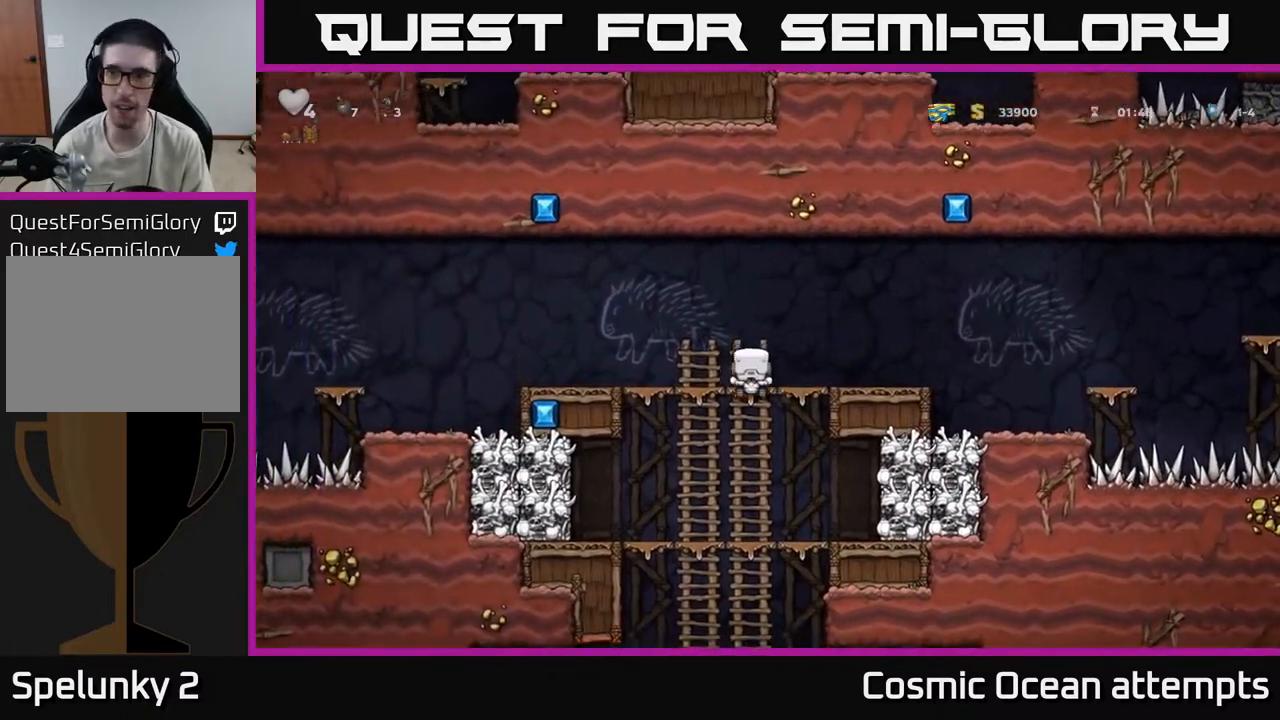
{"buttons": ["DPAD_DOWN"], "left_stick": "center", "right_stick": "center", "events": [[117, "A", "up"], [117, "DPAD_DOWN", "up"], [217, "DPAD_UP", "down"], [317, "DPAD_DOWN", "down"], [317, "DPAD_UP", "up"], [383, "A", "down"], [500, "A", "up"]]}
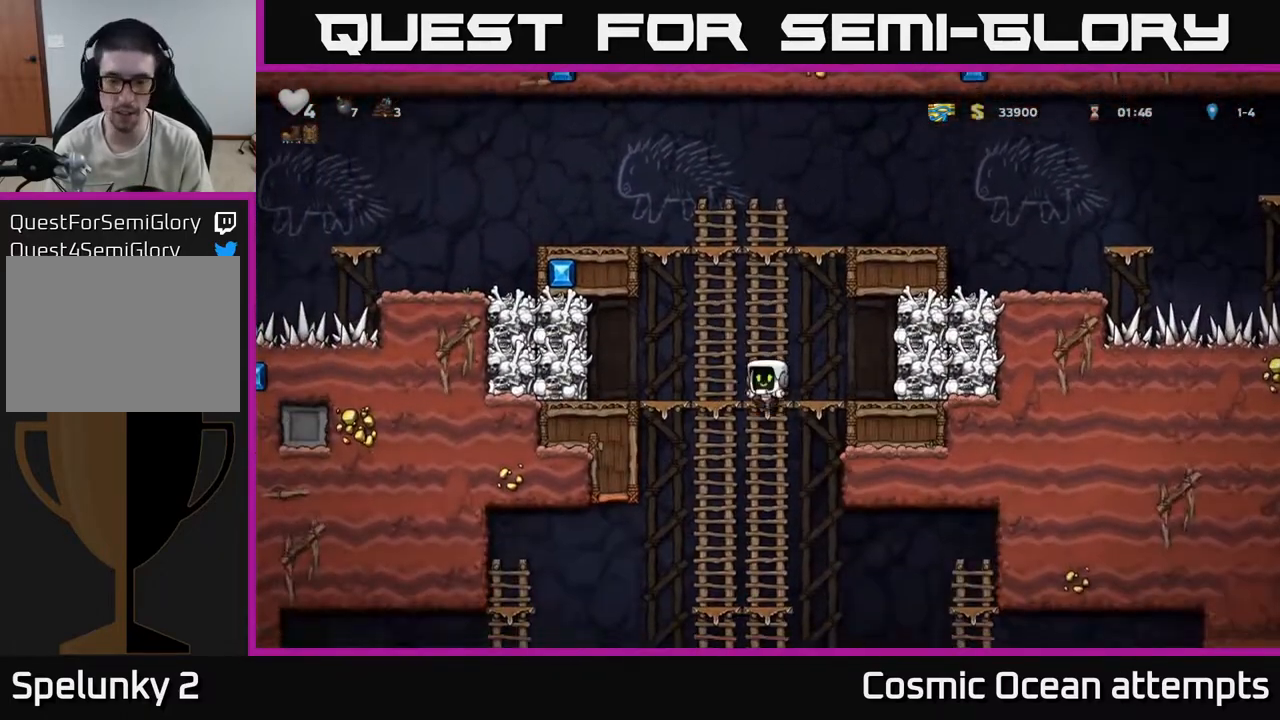
{"buttons": ["A", "DPAD_DOWN"], "left_stick": "center", "right_stick": "center", "events": [[183, "DPAD_DOWN", "up"], [217, "DPAD_UP", "down"], [300, "DPAD_UP", "up"], [333, "DPAD_DOWN", "down"], [383, "A", "down"]]}
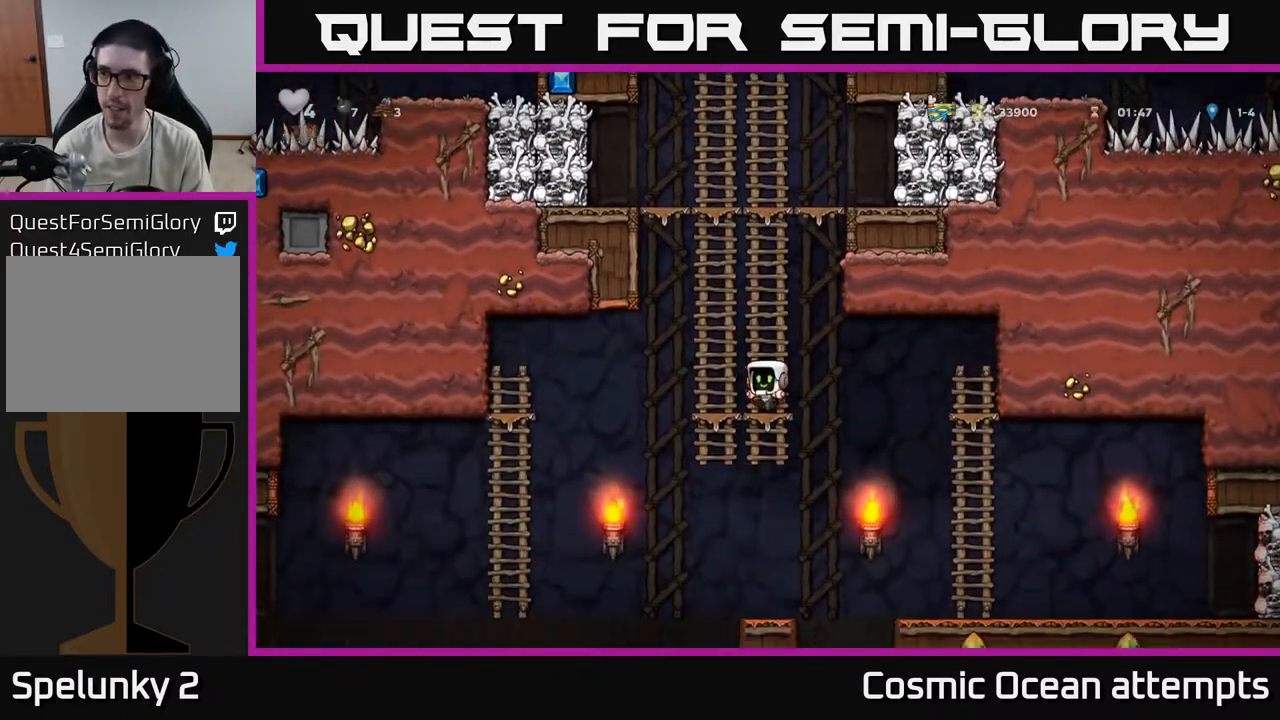
{"buttons": ["A", "DPAD_LEFT"], "left_stick": "center", "right_stick": "center", "events": [[17, "DPAD_DOWN", "up"], [17, "DPAD_LEFT", "down"], [33, "A", "up"], [467, "A", "down"]]}
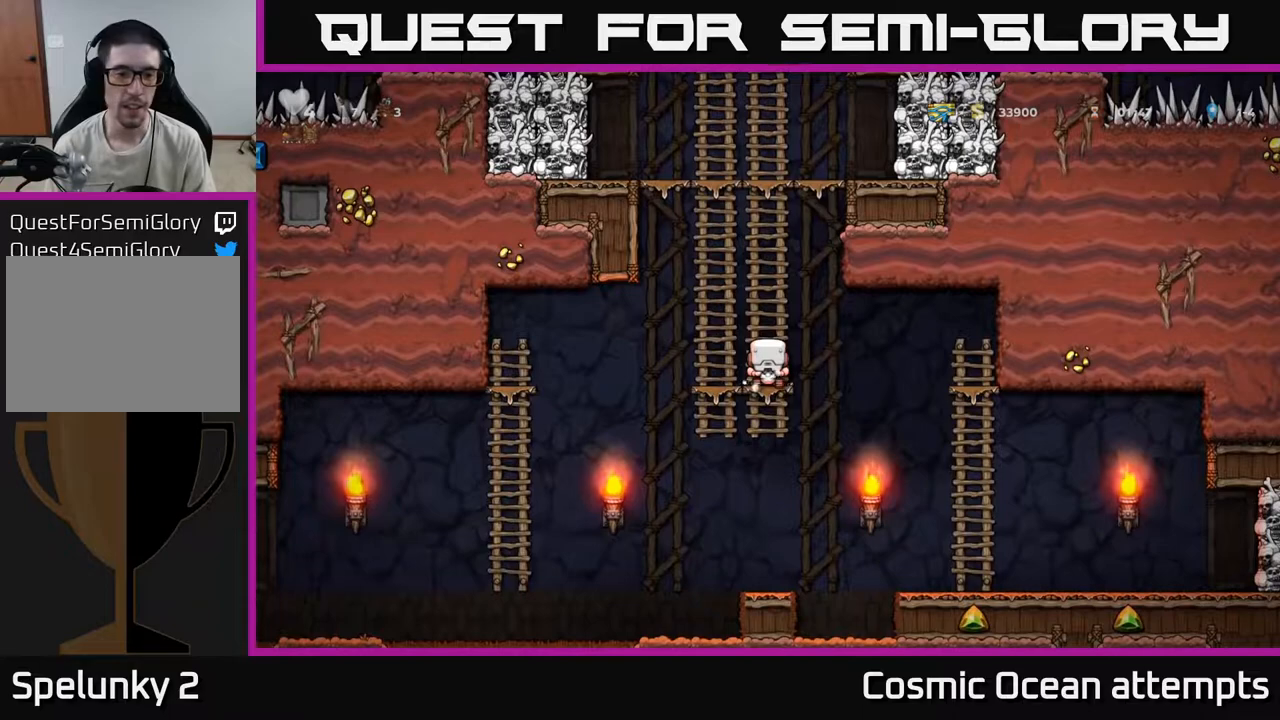
{"buttons": ["DPAD_LEFT"], "left_stick": "center", "right_stick": "center", "events": [[33, "A", "up"]]}
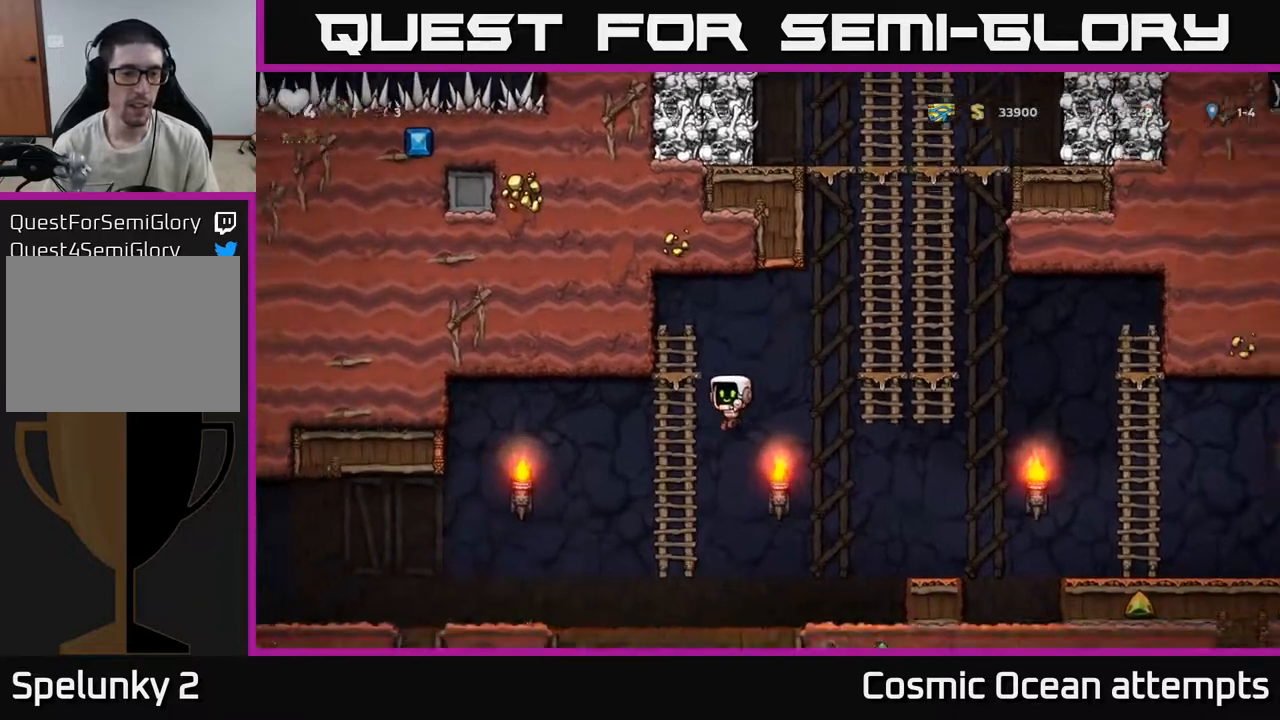
{"buttons": ["DPAD_LEFT"], "left_stick": "center", "right_stick": "center", "events": [[183, "A", "down"], [267, "A", "up"]]}
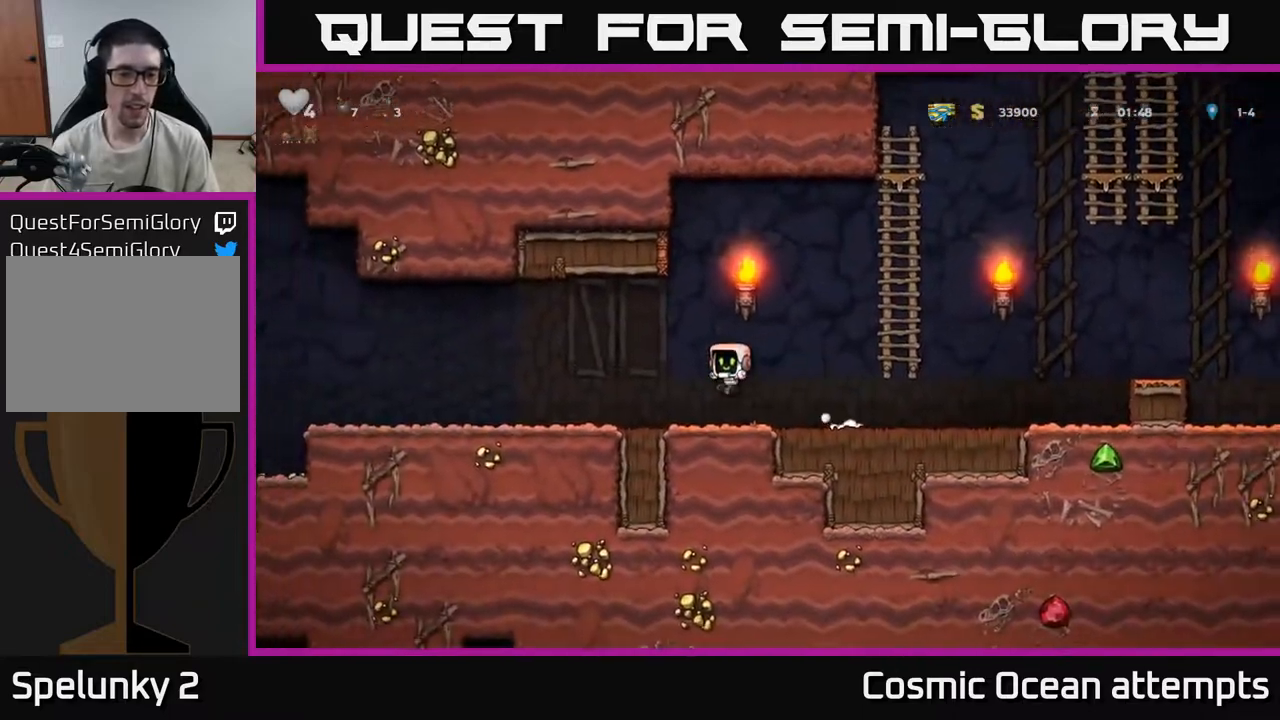
{"buttons": ["DPAD_LEFT"], "left_stick": "center", "right_stick": "center", "events": [[383, "A", "down"], [450, "A", "up"]]}
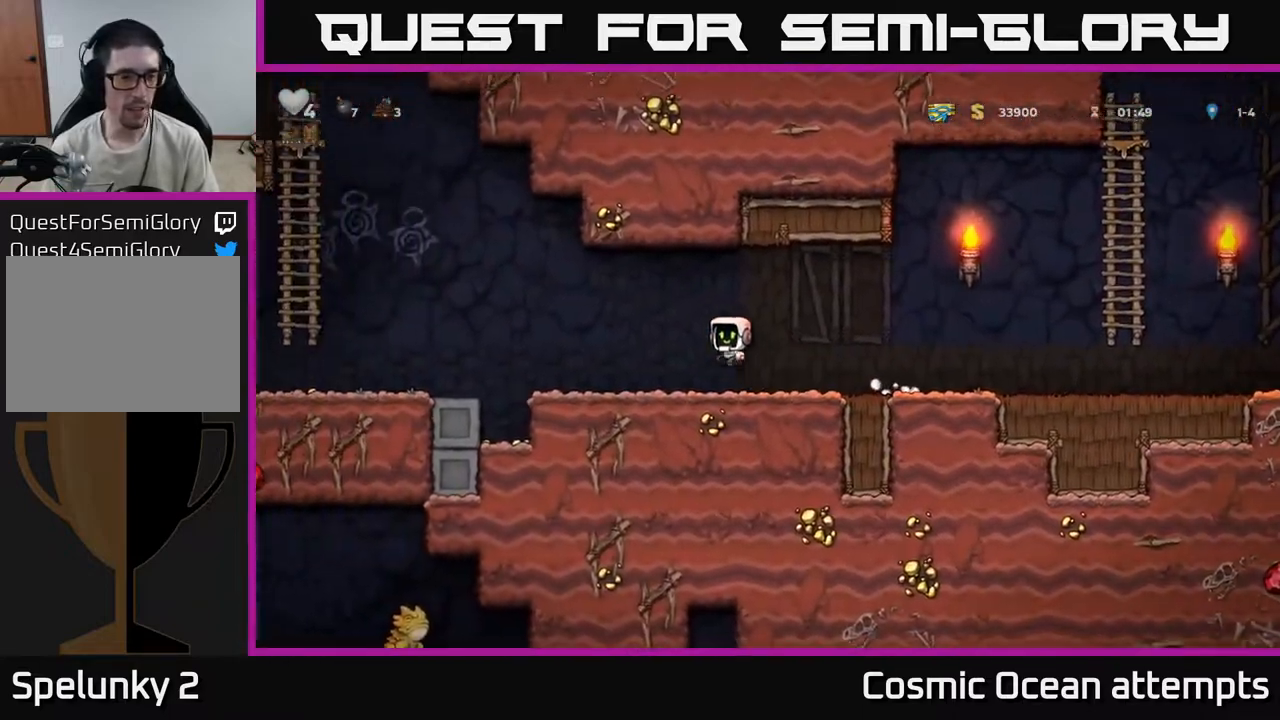
{"buttons": ["DPAD_LEFT"], "left_stick": "center", "right_stick": "center", "events": [[350, "A", "down"], [417, "A", "up"]]}